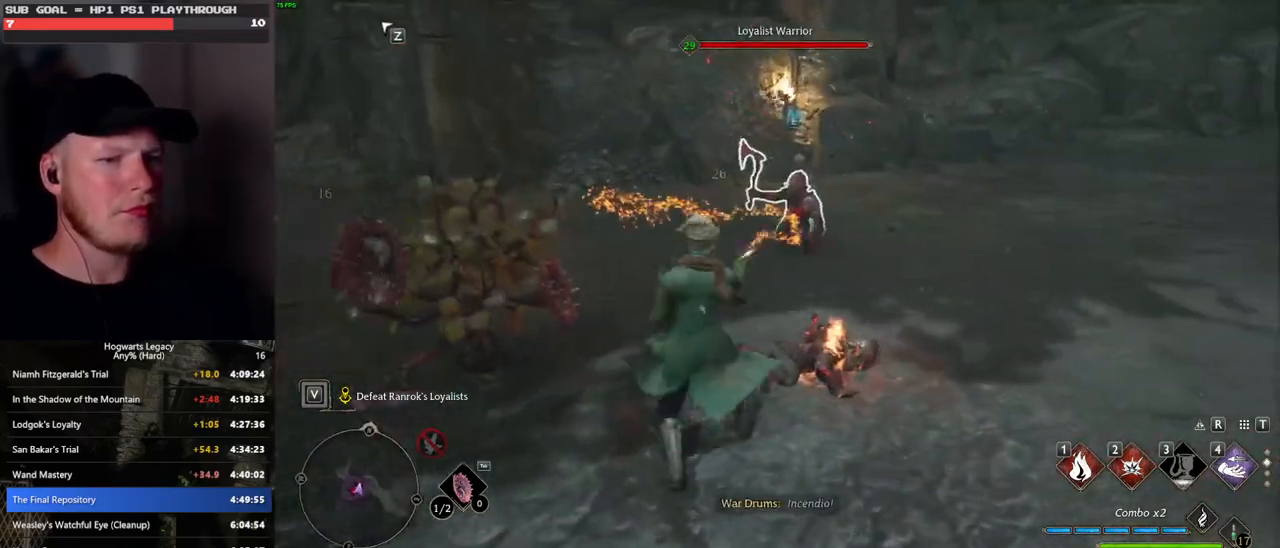
Gameplay with keyboard and mouse; each line is a JSON object with the keys and mouse buttons held at the frame after it. "events" lists presses ("down") and releases ("up") of ".", "/", "0", "1", "2", "3", "4", "5", "6", "7", "8", "9", "a", "alt_l", "alt_r", "b", "backslash", "backspace", "c", "caps_lock", "comma", "ctrl_l", "ctrl_r", "d", "e", "equals", "escape", "f", "f1", "f10", "f11", "f12", "f2", "f3", "f4", "f5", "f6", "f7", "f8", "f9", "g", "h", "i", "j", "k", "l", "lbracket", "m", "minus", "n", "o", "p", "q", "quote", "r", "rbracket", "return", "s", "semicolon", "shift_l", "shift_r", "space", "super_l", "super_r", "t", "tab", "tilde", "u", "v", "w", "x", "y", "z", "mouse_left", "mouse_wheel", "mouse_right", "mouse_mb4" and "mouse_mb5" between this image and that frame as [ms after this image, input, new state], when the widget could be followed in between. "mouse_left", "mouse_wheel", "mouse_right", "mouse_mb4", "mouse_mb5" = the "left", "wheel", "right", "mb4", "mb5" buttons of the "mouse" list. No other keys are recorded. "wheel" means that the mouse wheel is clicked or scrolled. Mouse movement is not recorded.
{"keys": ["w"], "mouse": []}
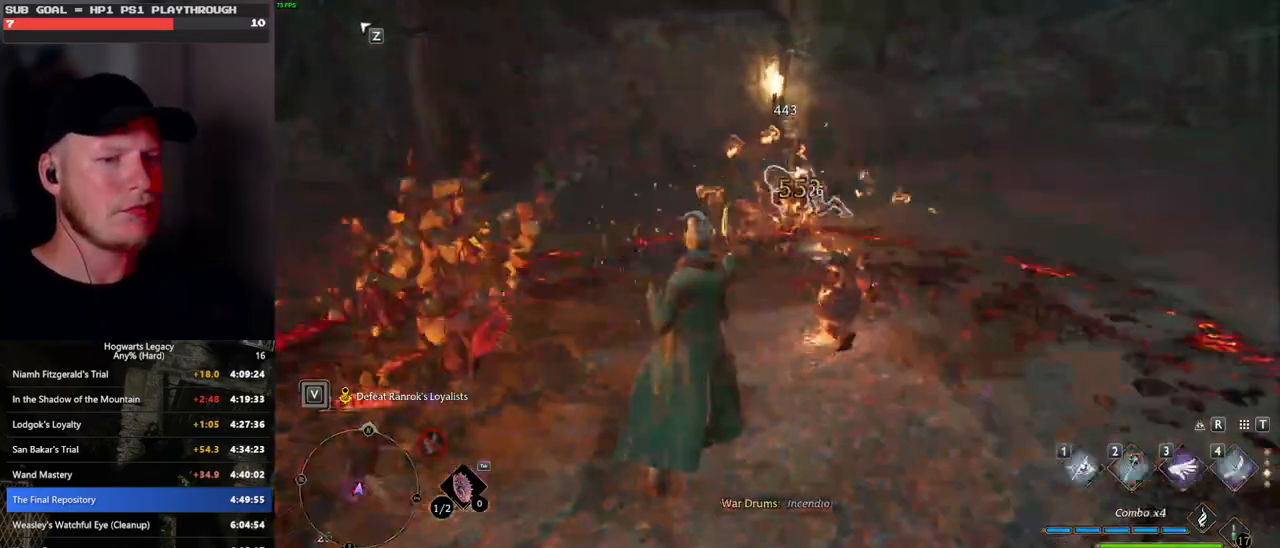
{"keys": ["w"], "mouse": [], "events": []}
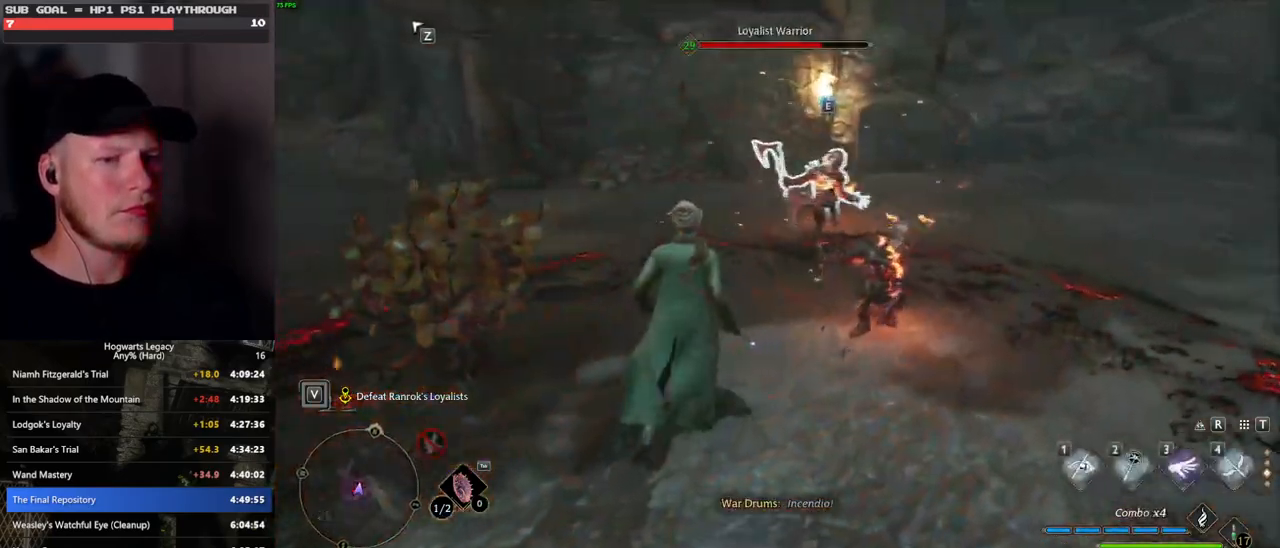
{"keys": ["tab"], "mouse": [], "events": [[333, "tab", "down"], [467, "w", "up"]]}
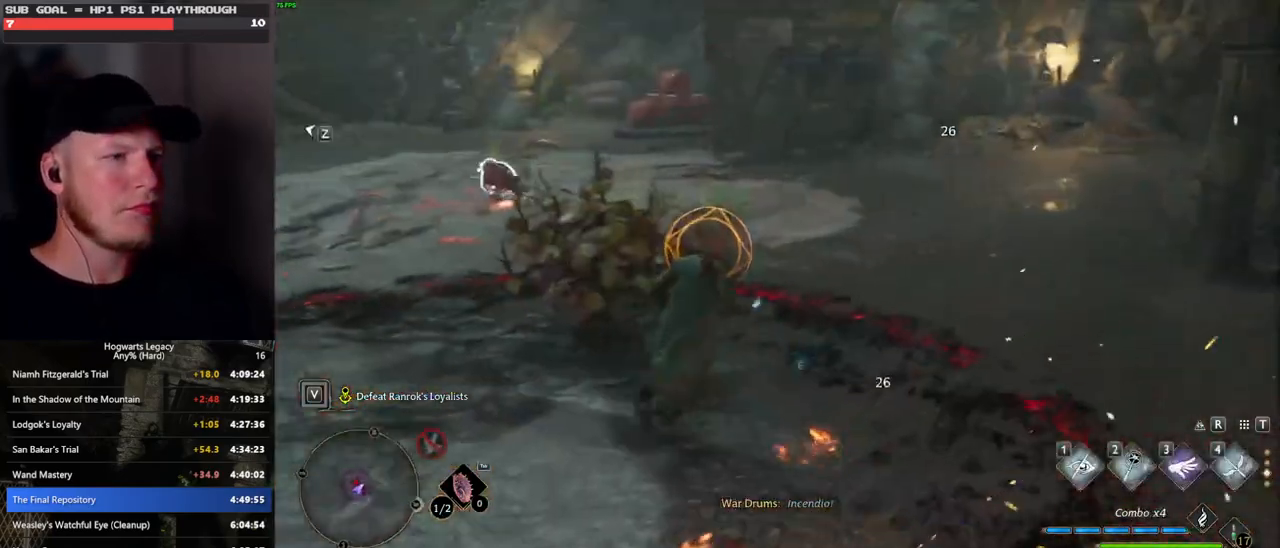
{"keys": ["tab"], "mouse": [], "events": [[317, "w", "down"], [350, "space", "down"], [383, "w", "up"], [467, "space", "up"]]}
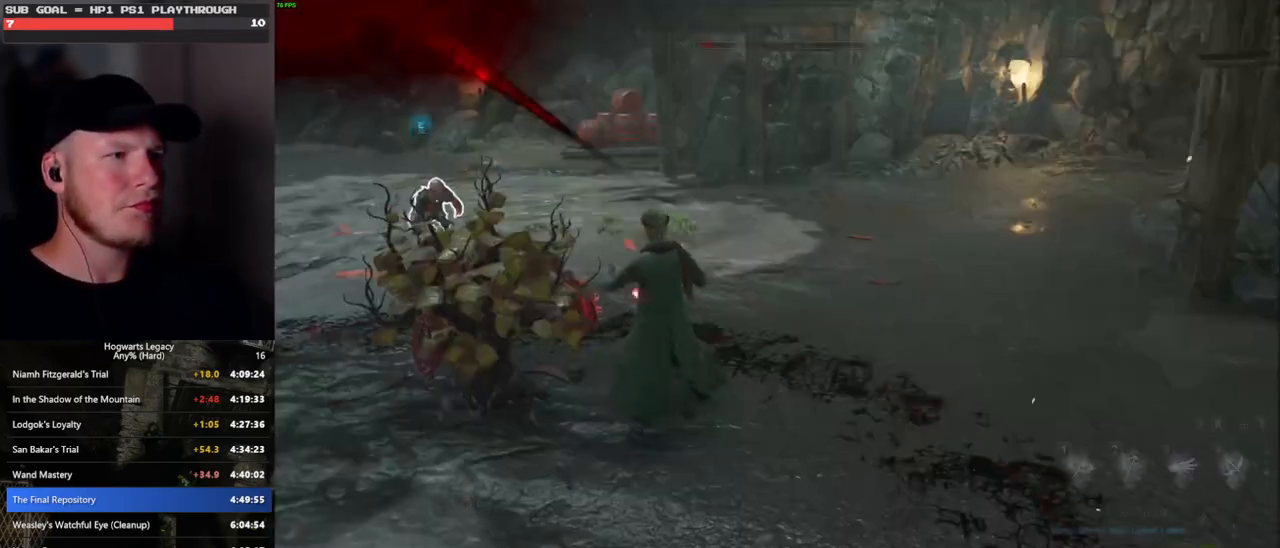
{"keys": [], "mouse": [], "events": [[300, "tab", "up"]]}
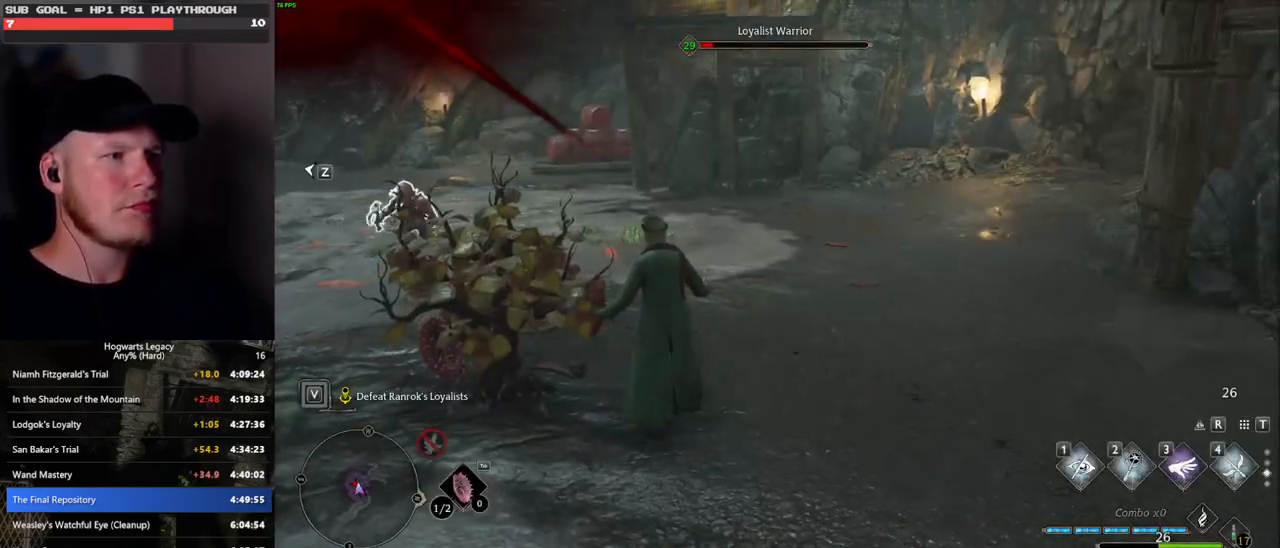
{"keys": ["tab"], "mouse": [], "events": [[67, "w", "down"], [400, "tab", "down"], [500, "w", "up"]]}
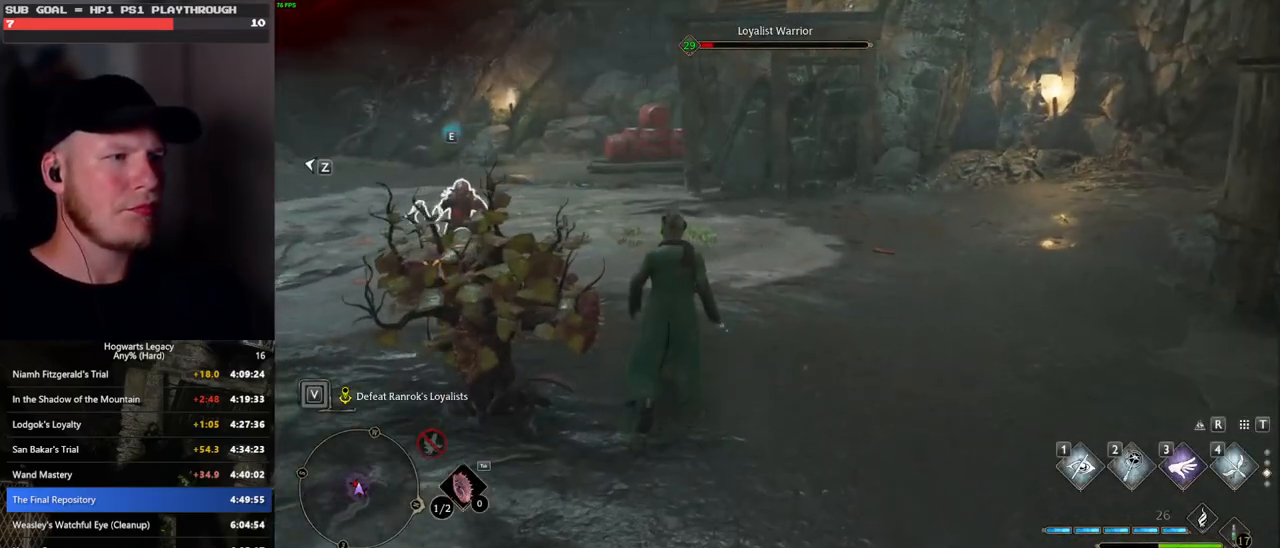
{"keys": ["tab"], "mouse": [], "events": []}
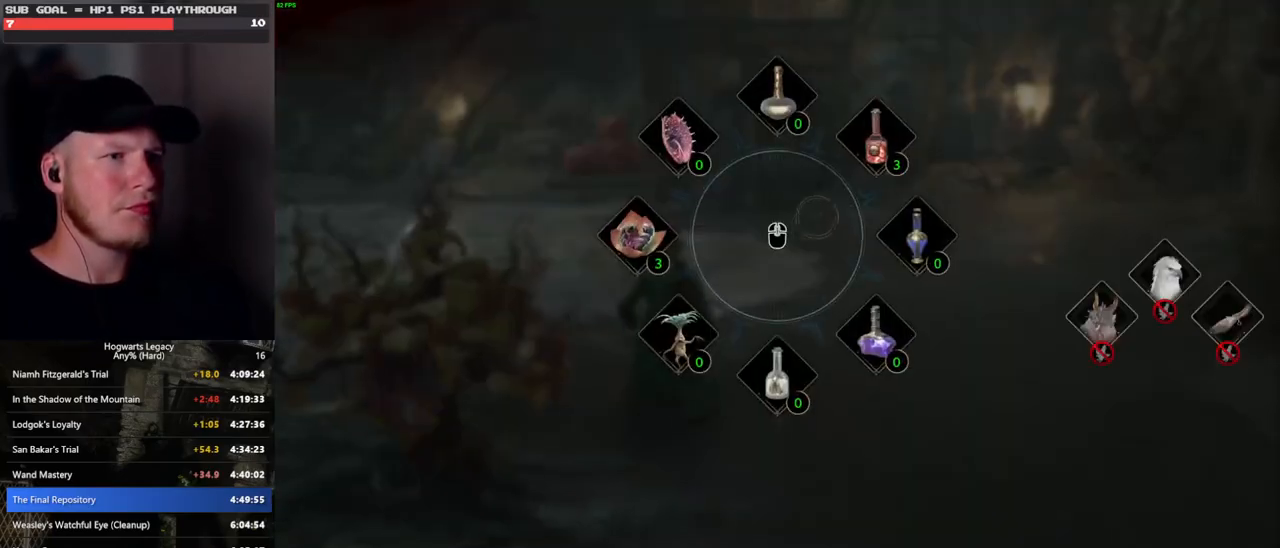
{"keys": ["w"], "mouse": [], "events": [[233, "mouse_left", "down"], [367, "mouse_left", "up"], [417, "w", "down"], [433, "tab", "up"]]}
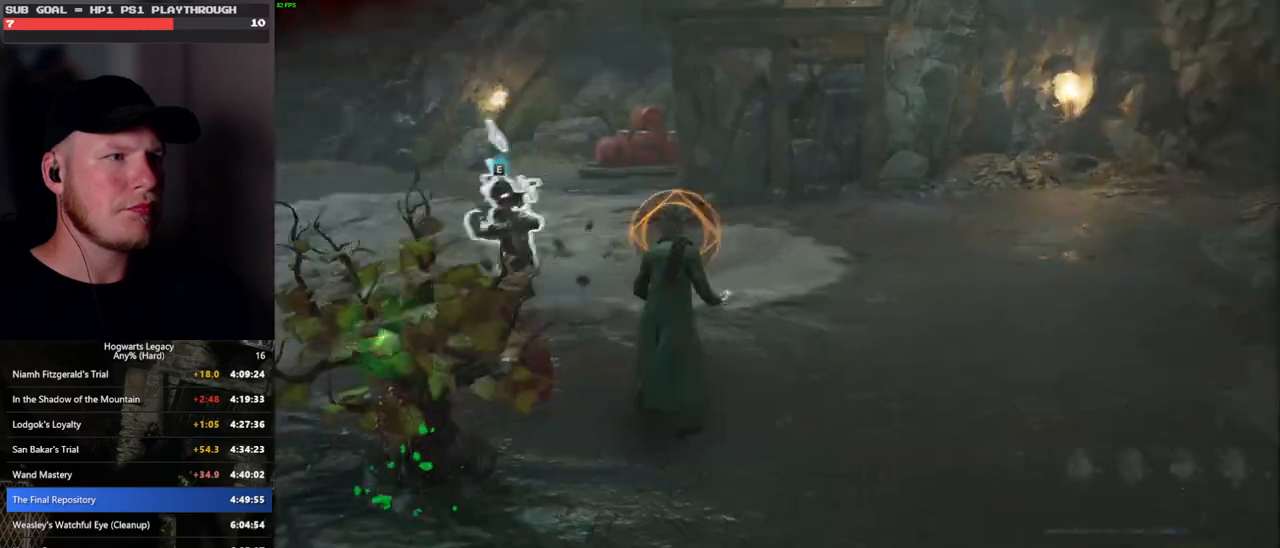
{"keys": ["w"], "mouse": [], "events": [[200, "space", "down"], [333, "space", "up"]]}
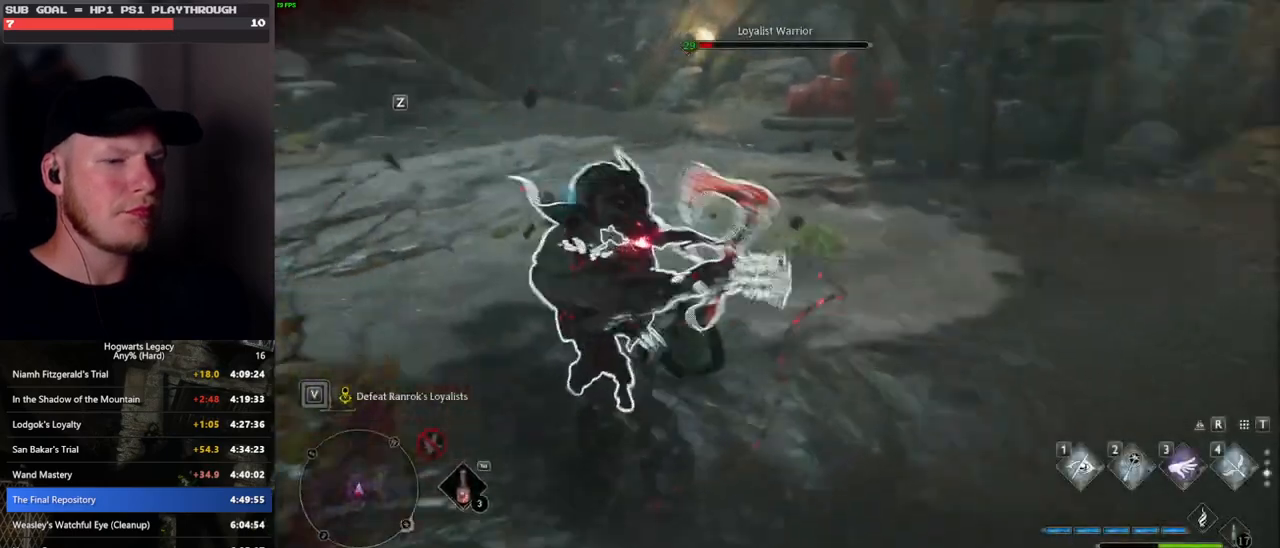
{"keys": ["a", "w"], "mouse": [], "events": [[383, "a", "down"]]}
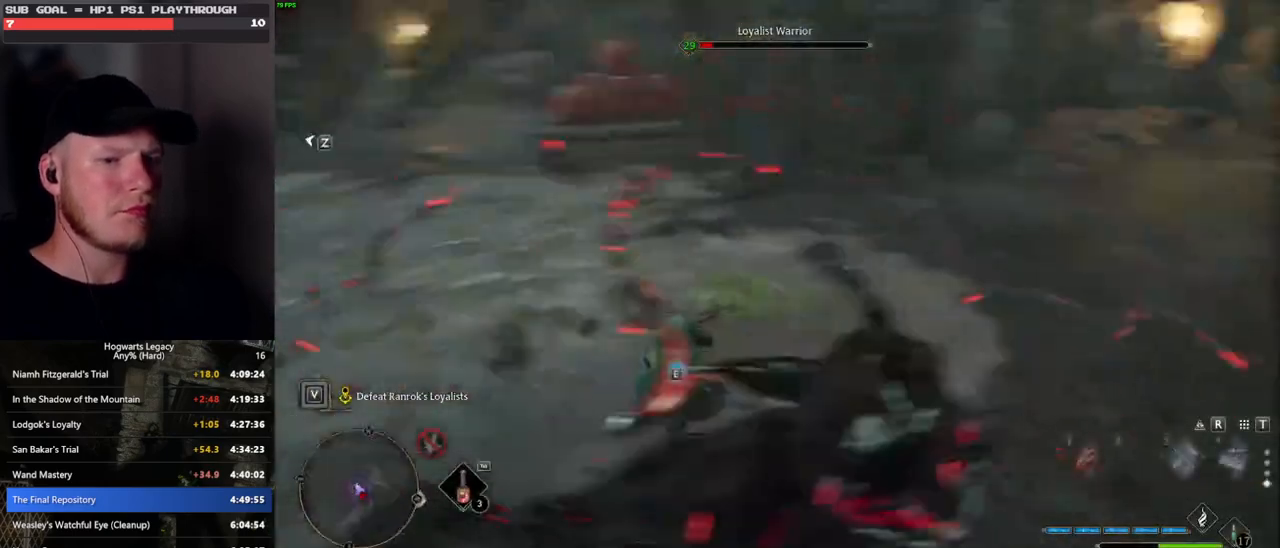
{"keys": ["w"], "mouse": [], "events": [[33, "a", "up"]]}
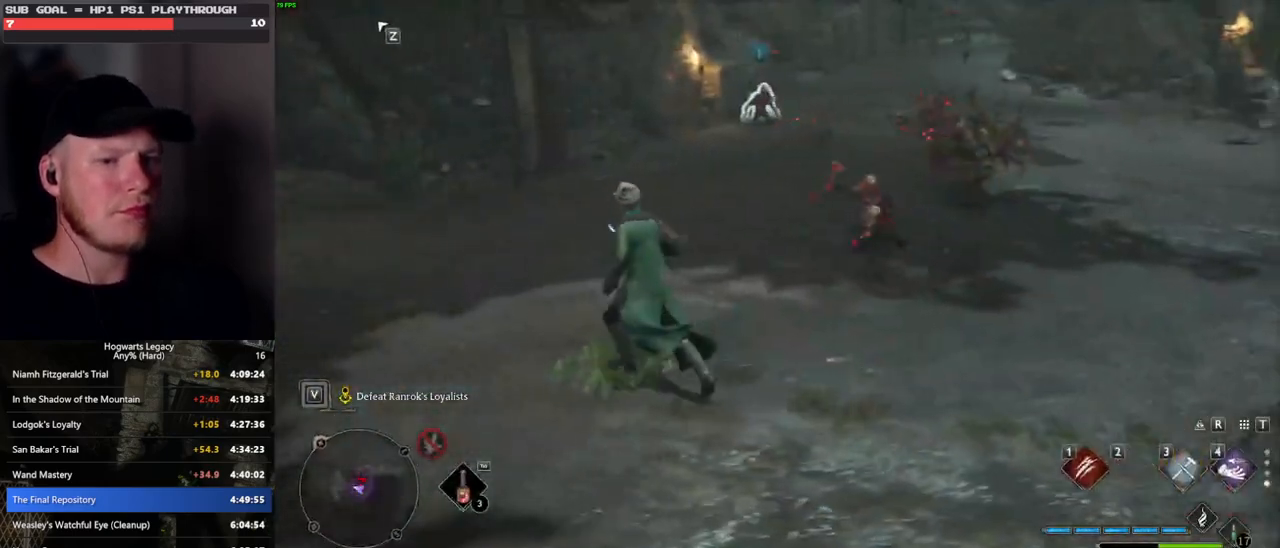
{"keys": ["w"], "mouse": [], "events": [[100, "1", "down"], [200, "1", "up"]]}
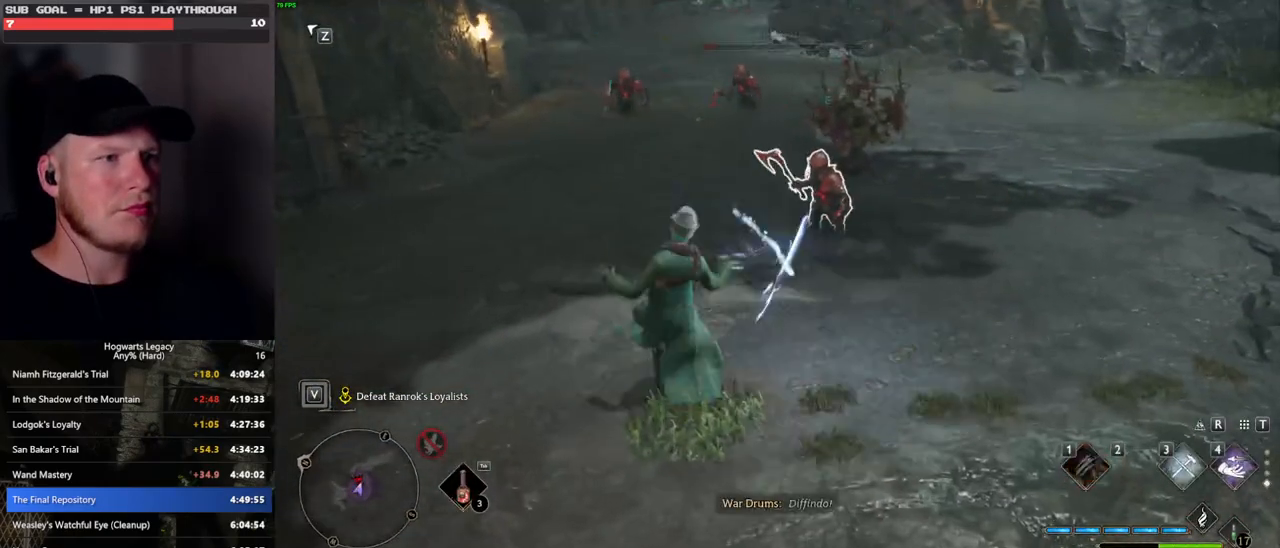
{"keys": ["w"], "mouse": [], "events": []}
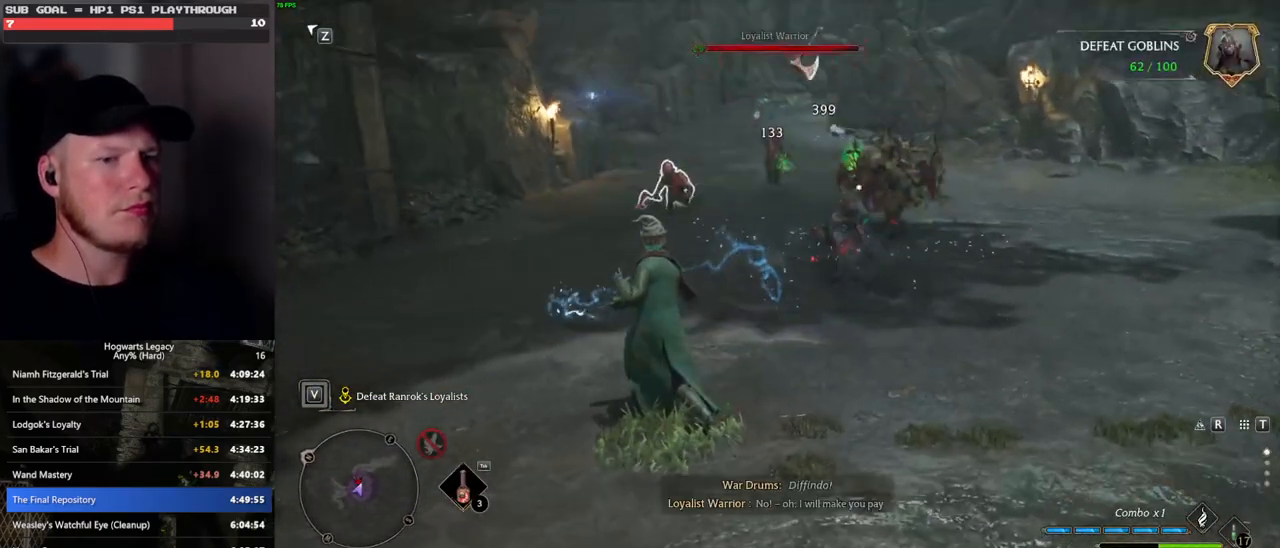
{"keys": ["w"], "mouse": [], "events": []}
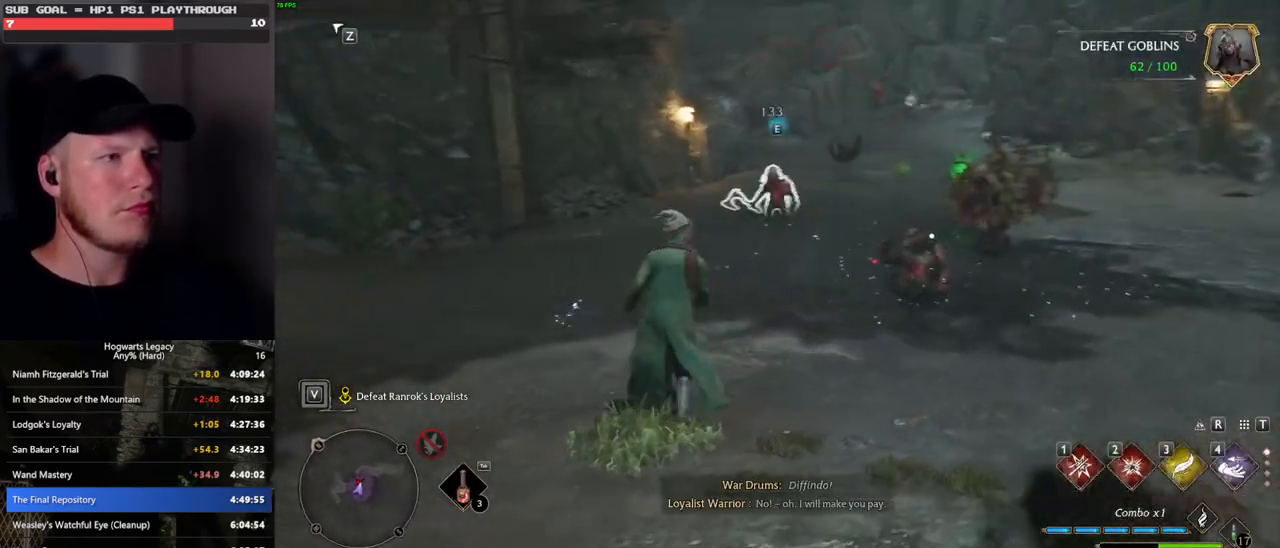
{"keys": ["w"], "mouse": [], "events": [[150, "1", "down"], [267, "1", "up"]]}
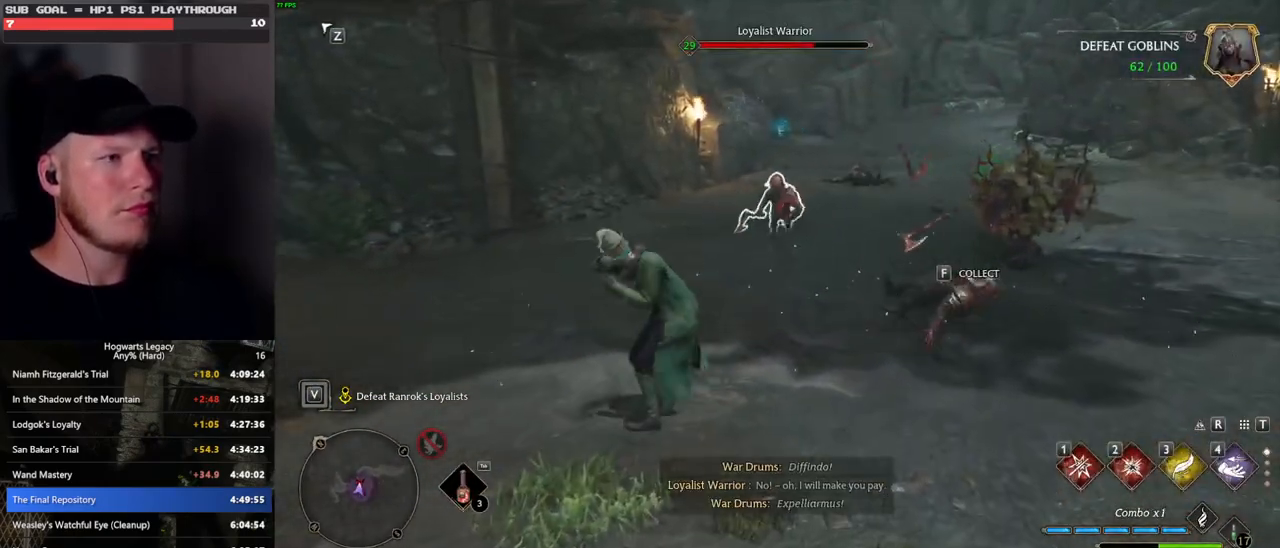
{"keys": ["w"], "mouse": [], "events": [[167, "z", "down"], [267, "z", "up"], [383, "z", "down"], [417, "z", "up"]]}
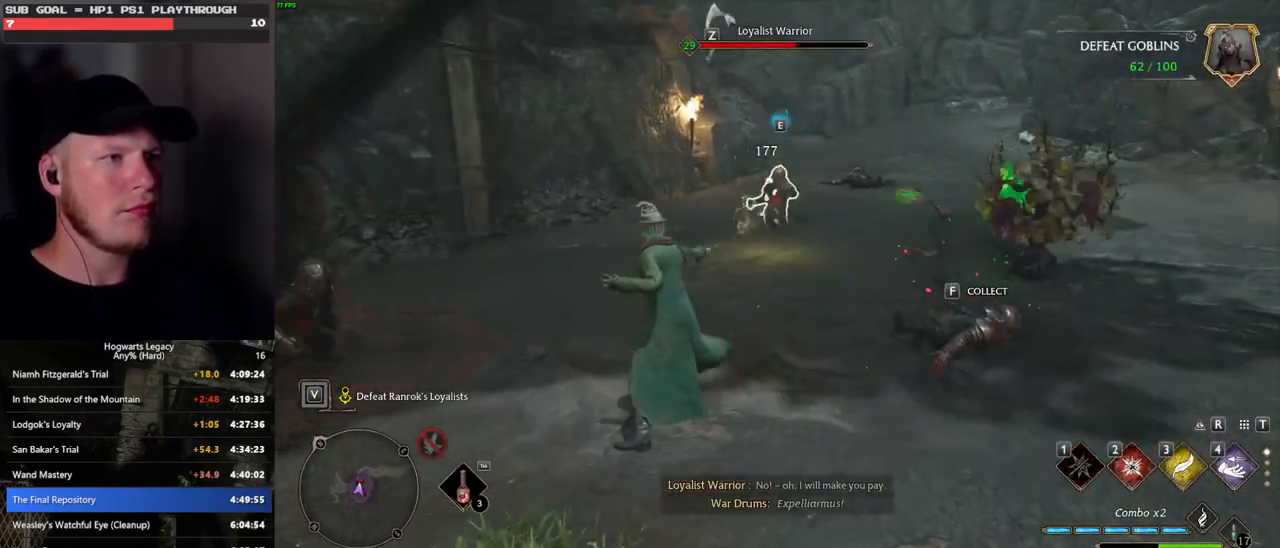
{"keys": ["w"], "mouse": [], "events": [[17, "z", "down"], [100, "z", "up"]]}
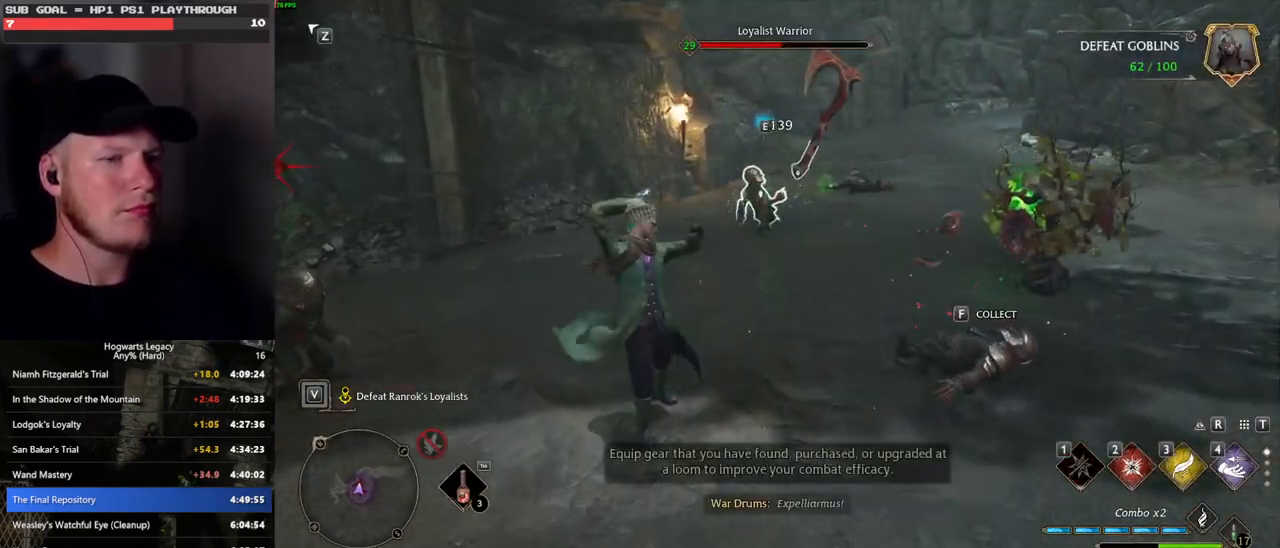
{"keys": ["w"], "mouse": [], "events": []}
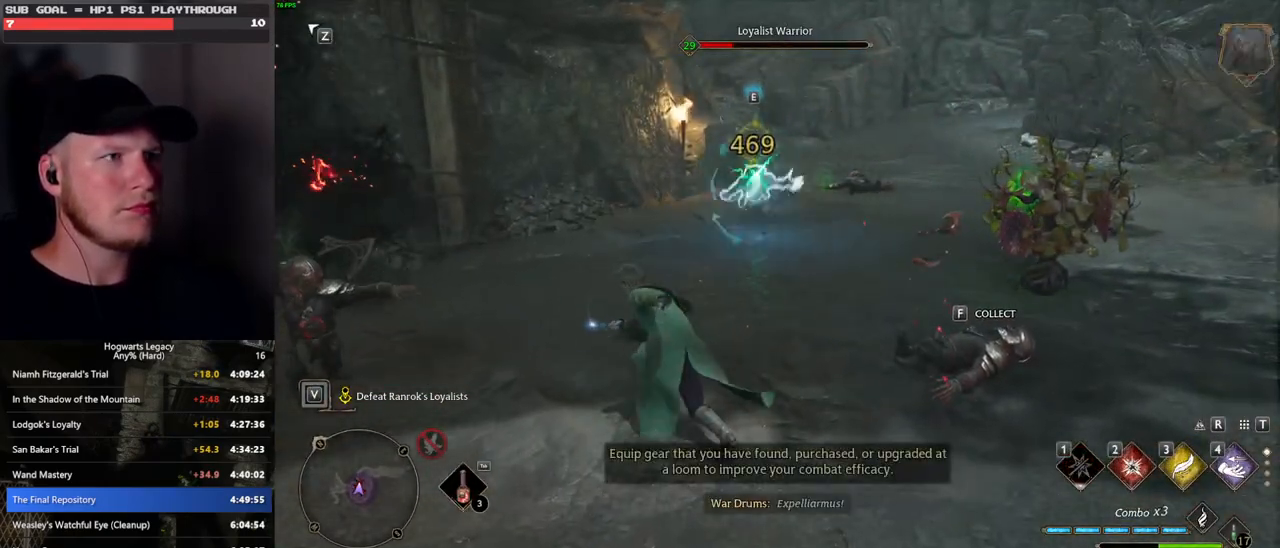
{"keys": ["w"], "mouse": [], "events": [[233, "2", "down"], [317, "2", "up"]]}
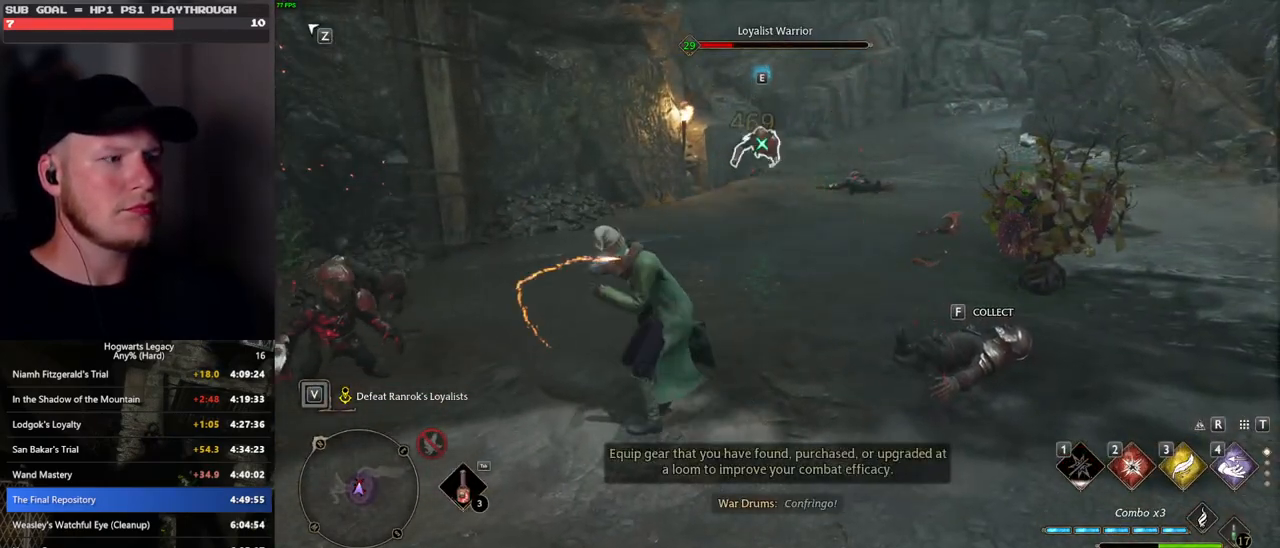
{"keys": ["w"], "mouse": [], "events": []}
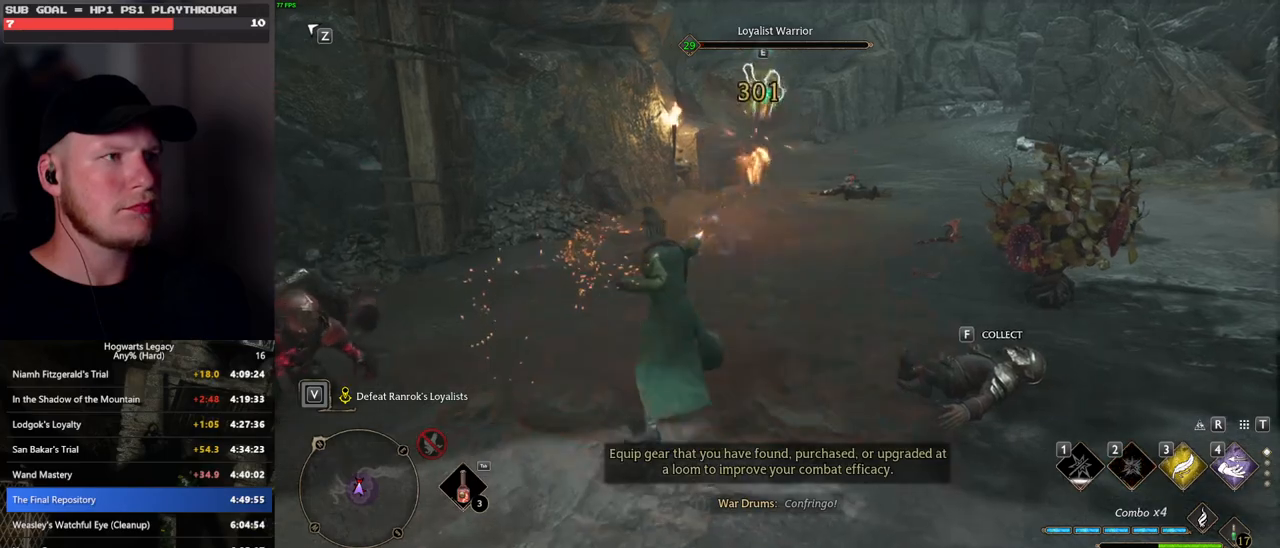
{"keys": ["d", "w"], "mouse": [], "events": [[133, "mouse_left", "down"], [217, "mouse_left", "up"], [400, "d", "down"]]}
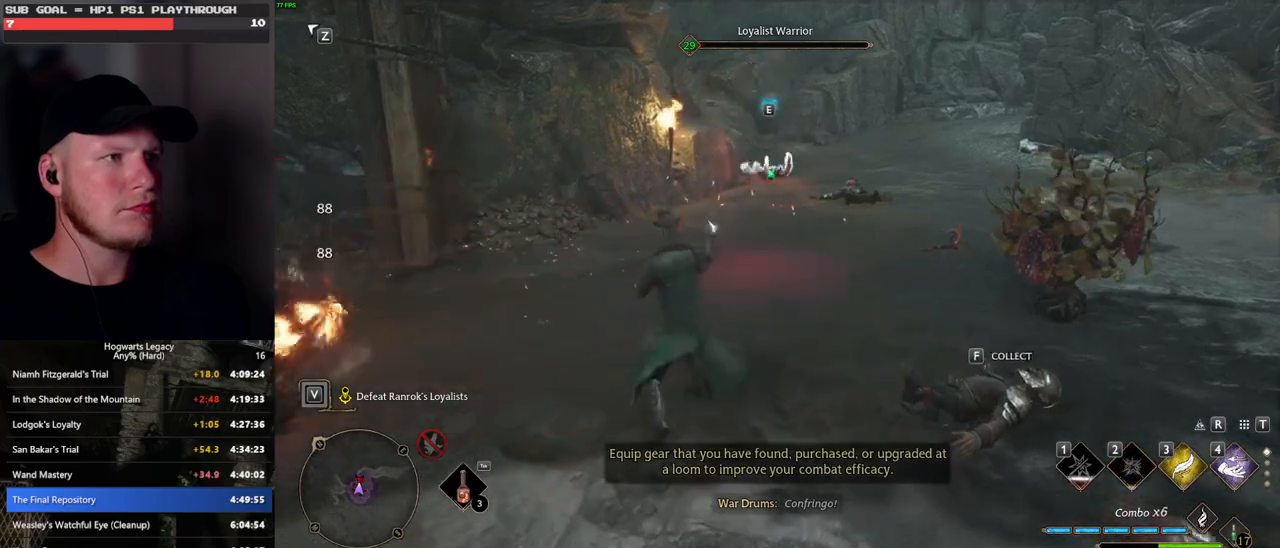
{"keys": ["w"], "mouse": [], "events": [[183, "tab", "down"], [250, "d", "up"], [317, "tab", "up"]]}
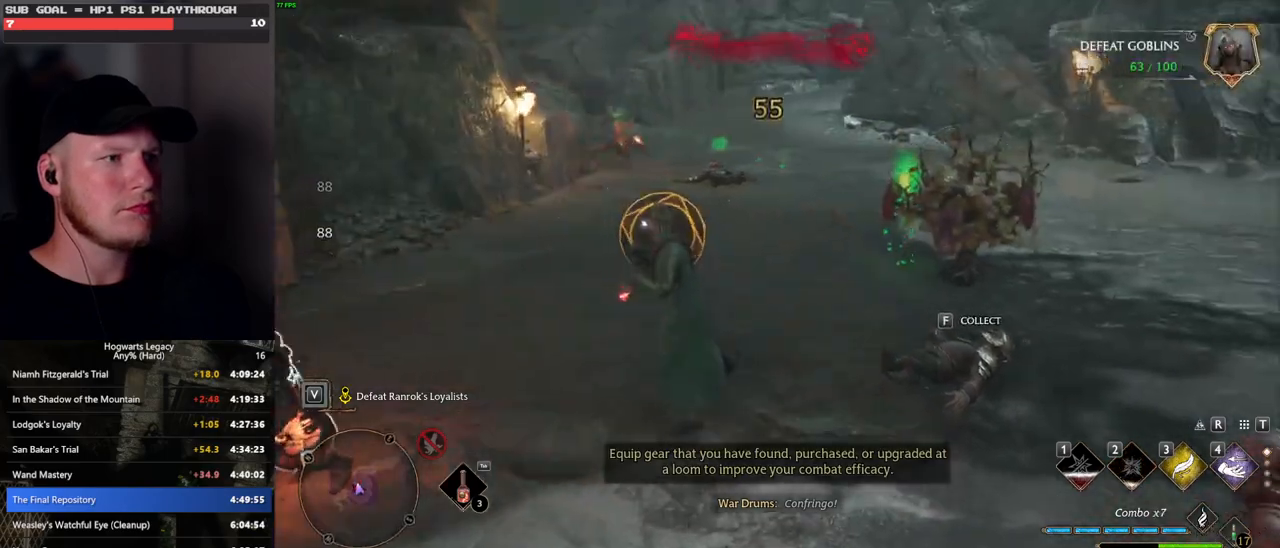
{"keys": ["w"], "mouse": [], "events": [[133, "space", "down"], [250, "space", "up"]]}
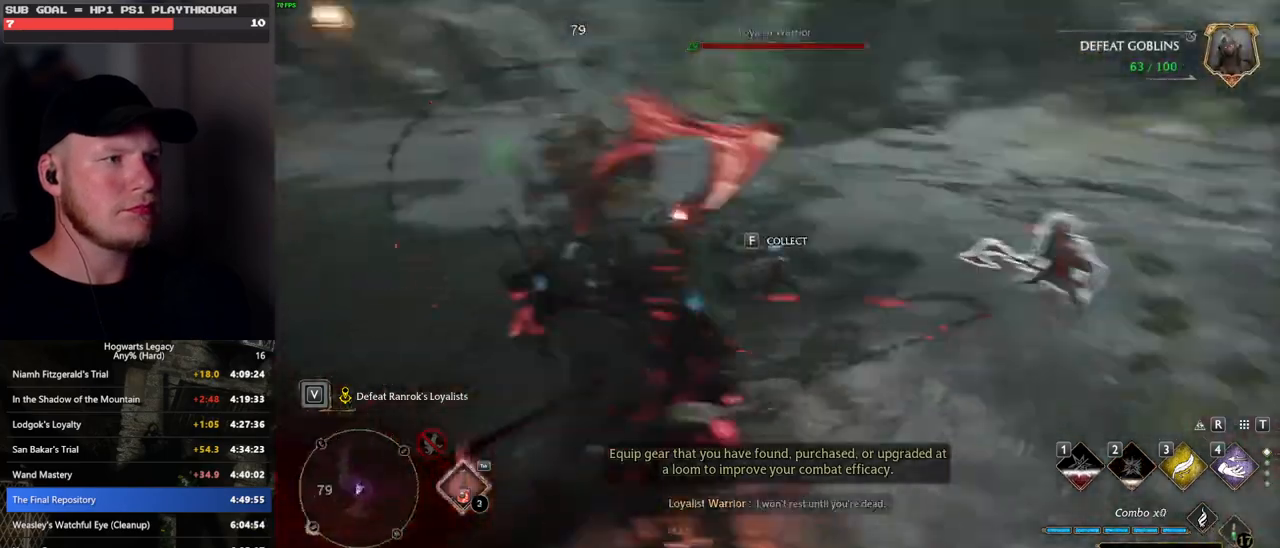
{"keys": ["w", "z"], "mouse": [], "events": [[450, "z", "down"]]}
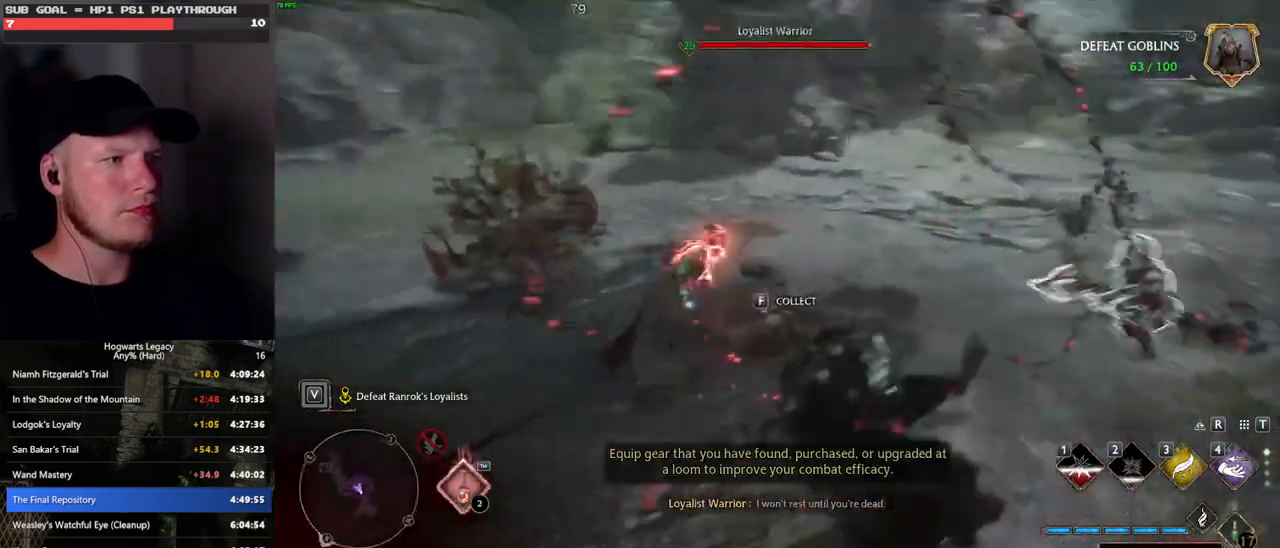
{"keys": ["w"], "mouse": [], "events": [[50, "z", "up"], [150, "z", "down"], [217, "z", "up"], [300, "z", "down"], [367, "z", "up"]]}
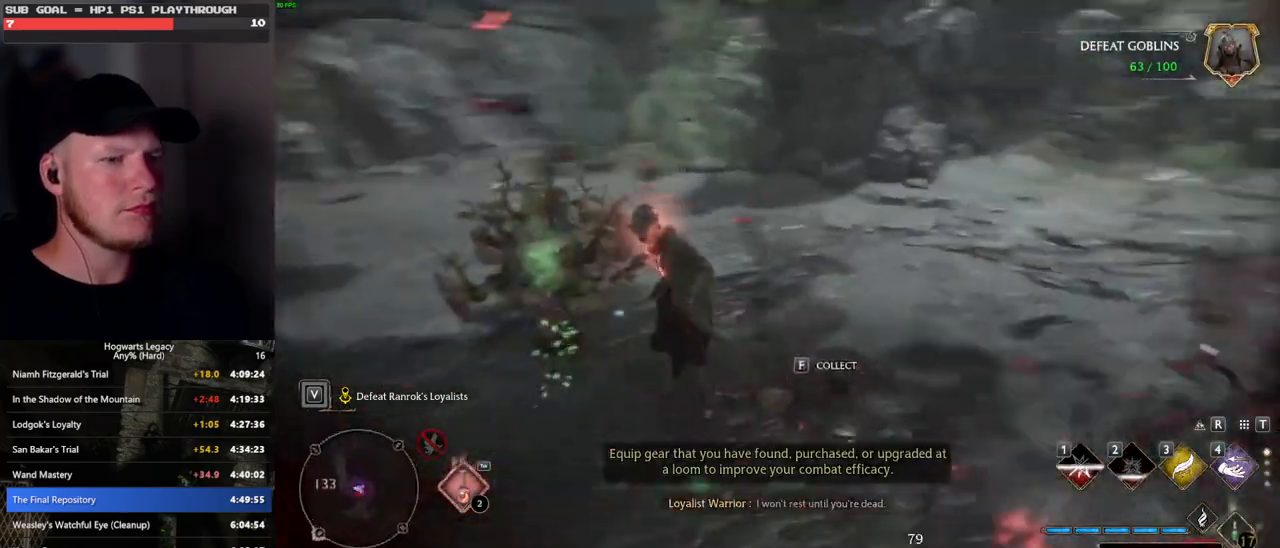
{"keys": ["w"], "mouse": [], "events": [[50, "g", "down"], [133, "g", "up"]]}
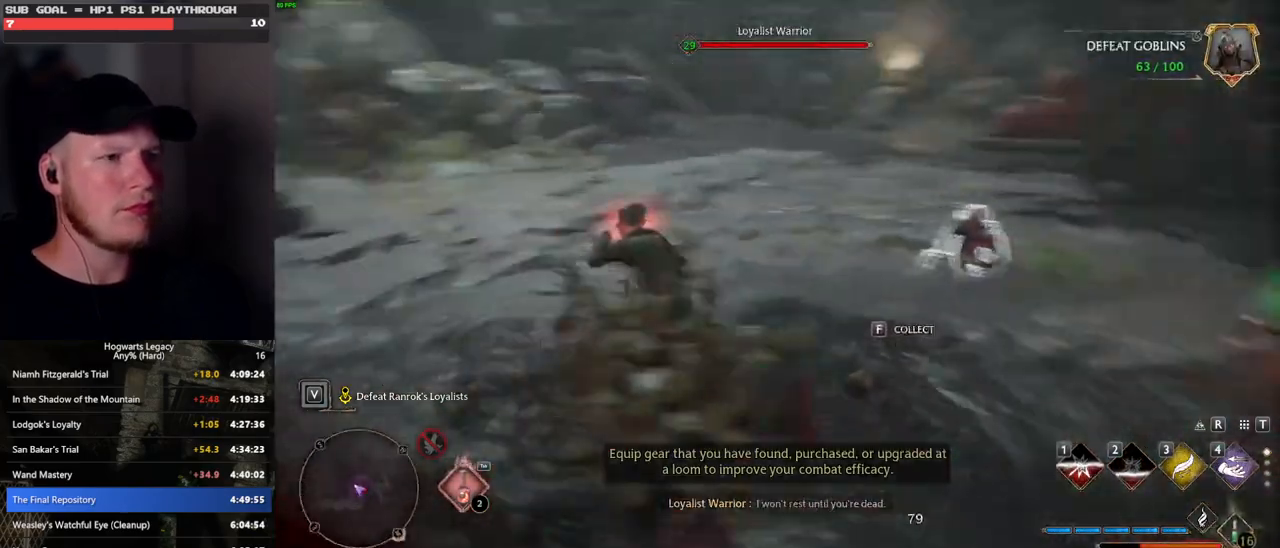
{"keys": ["w"], "mouse": [], "events": [[217, "z", "down"], [333, "z", "up"], [433, "z", "down"], [500, "z", "up"]]}
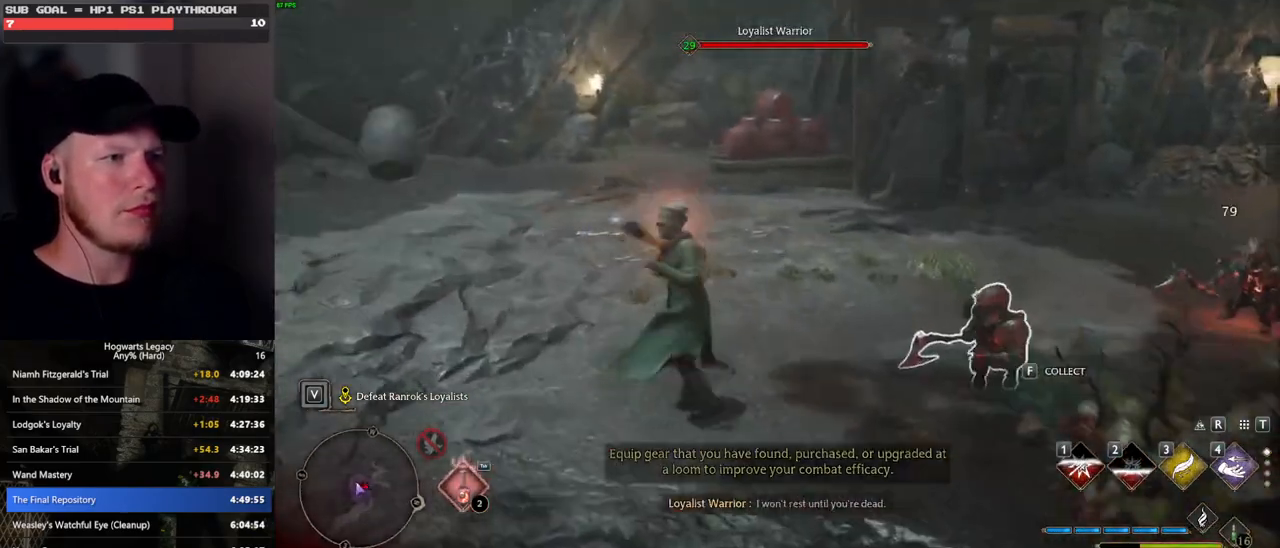
{"keys": ["a", "w"], "mouse": [], "events": [[100, "a", "down"]]}
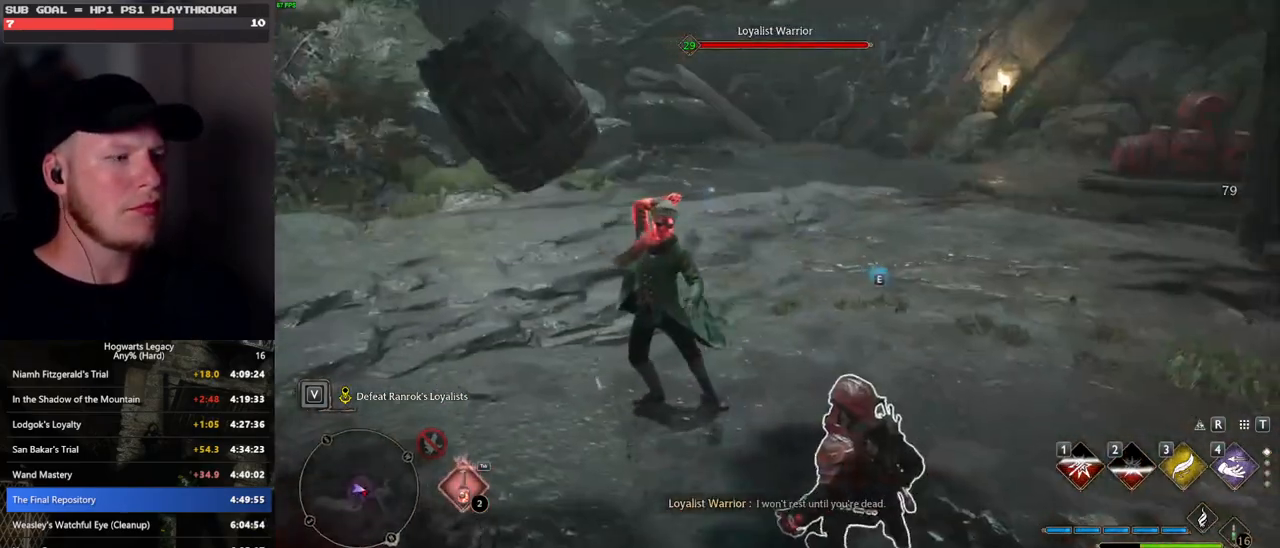
{"keys": ["w"], "mouse": [], "events": [[217, "a", "up"]]}